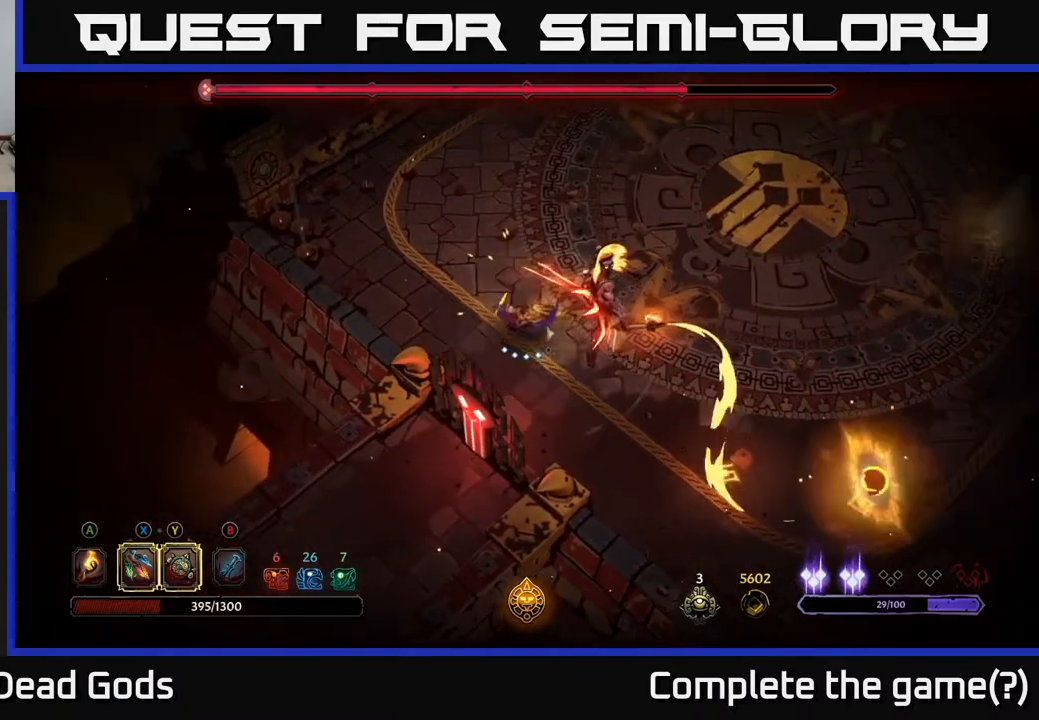
Gameplay with a controller (Xbox layout); each line is a JSON object with the inputs held at the frame after it. "events" lists button and stick changes between this image and that frame as [ms after this image, input, new state], when the widget could be followed in between.
{"buttons": ["X"], "left_stick": "right", "right_stick": "center", "events": [[200, "X", "down"], [350, "X", "up"], [483, "X", "down"]]}
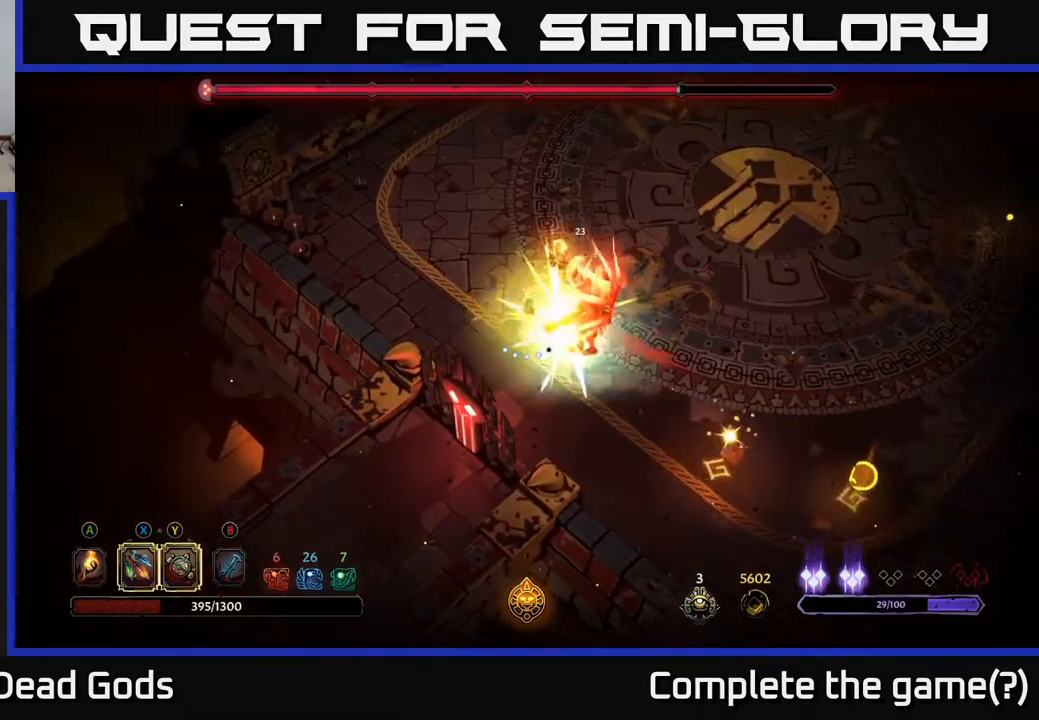
{"buttons": [], "left_stick": "center", "right_stick": "center", "events": [[150, "X", "up"], [350, "left_stick", "center"]]}
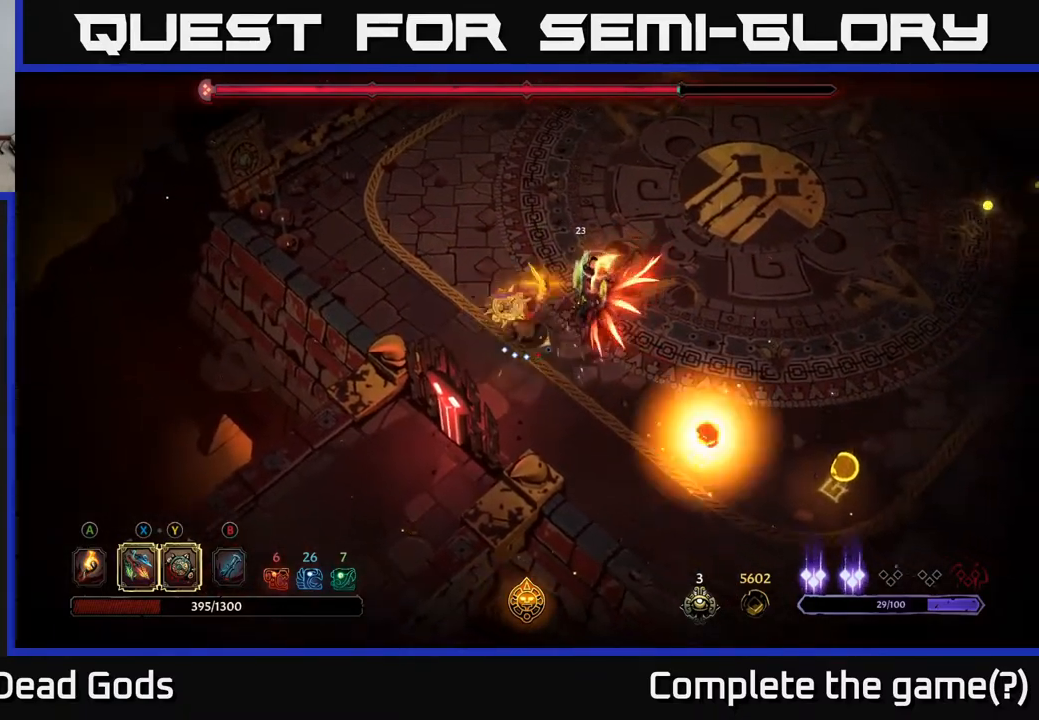
{"buttons": ["Y"], "left_stick": "center", "right_stick": "center", "events": [[367, "Y", "down"]]}
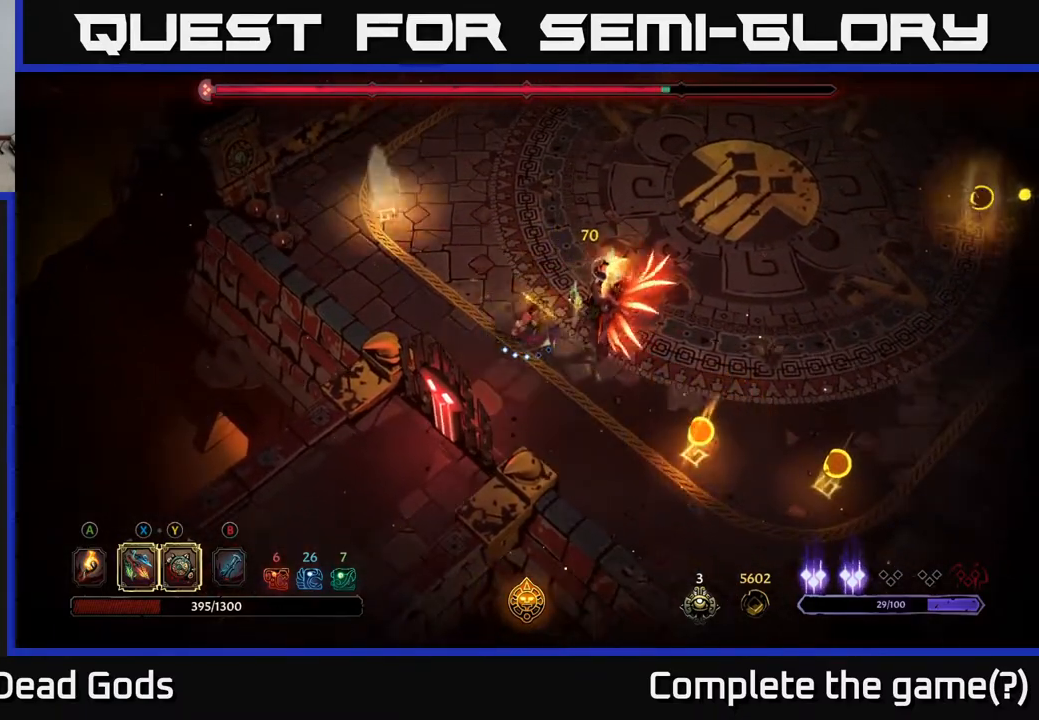
{"buttons": [], "left_stick": "center", "right_stick": "center", "events": [[383, "Y", "up"]]}
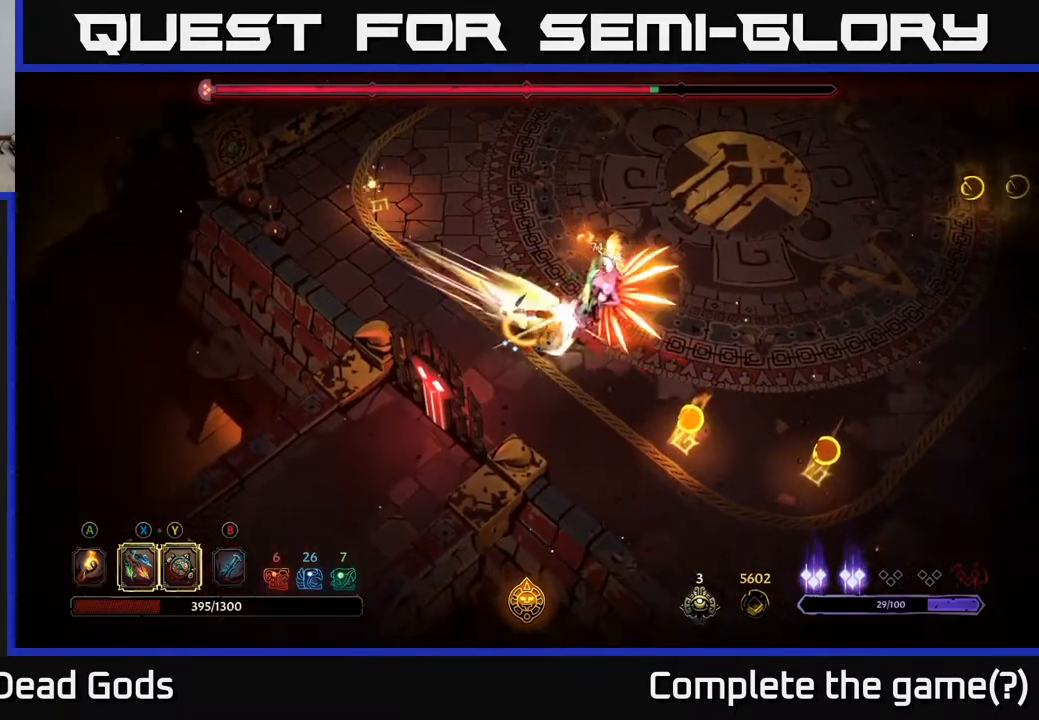
{"buttons": [], "left_stick": "up", "right_stick": "center", "events": [[100, "left_stick", "up"]]}
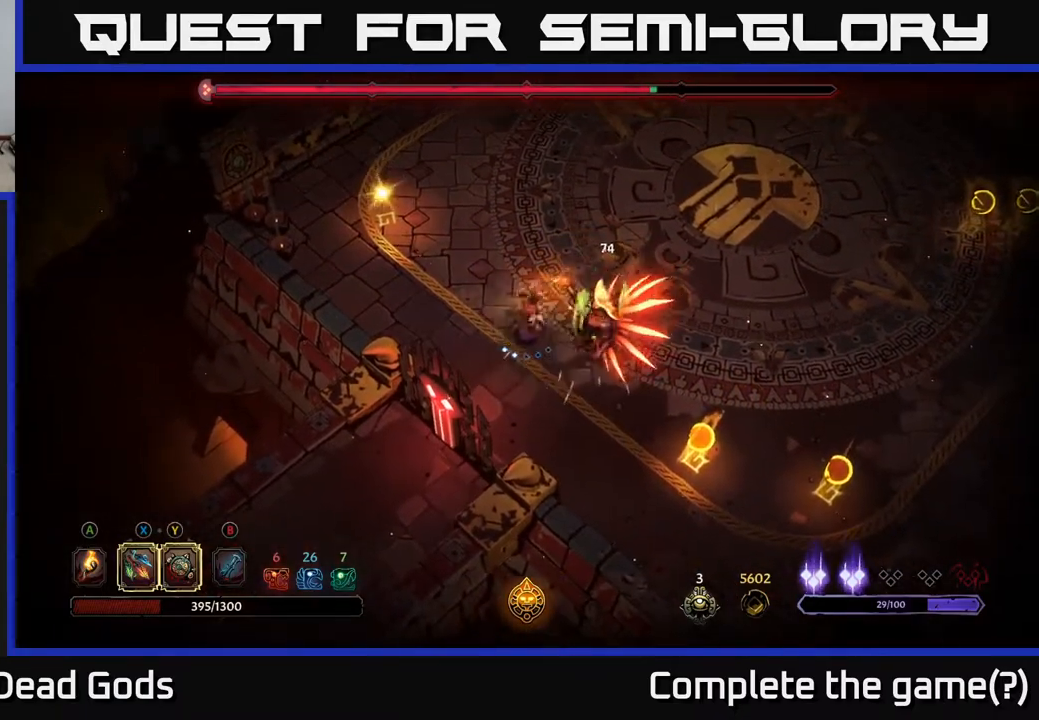
{"buttons": [], "left_stick": "up", "right_stick": "center", "events": []}
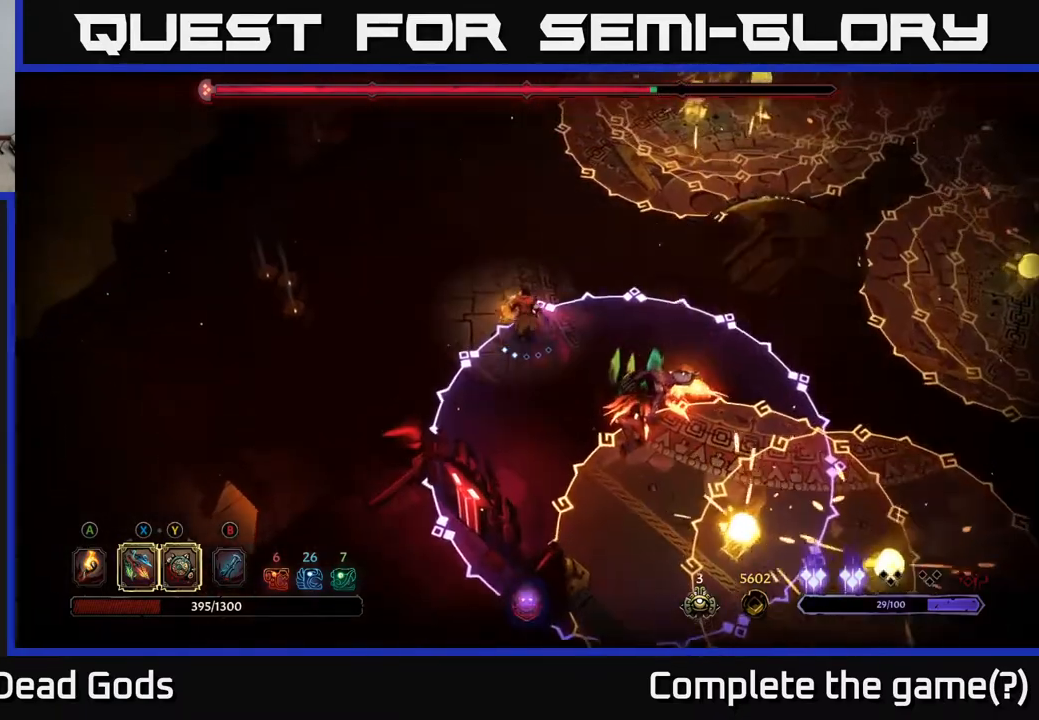
{"buttons": [], "left_stick": "up", "right_stick": "center", "events": []}
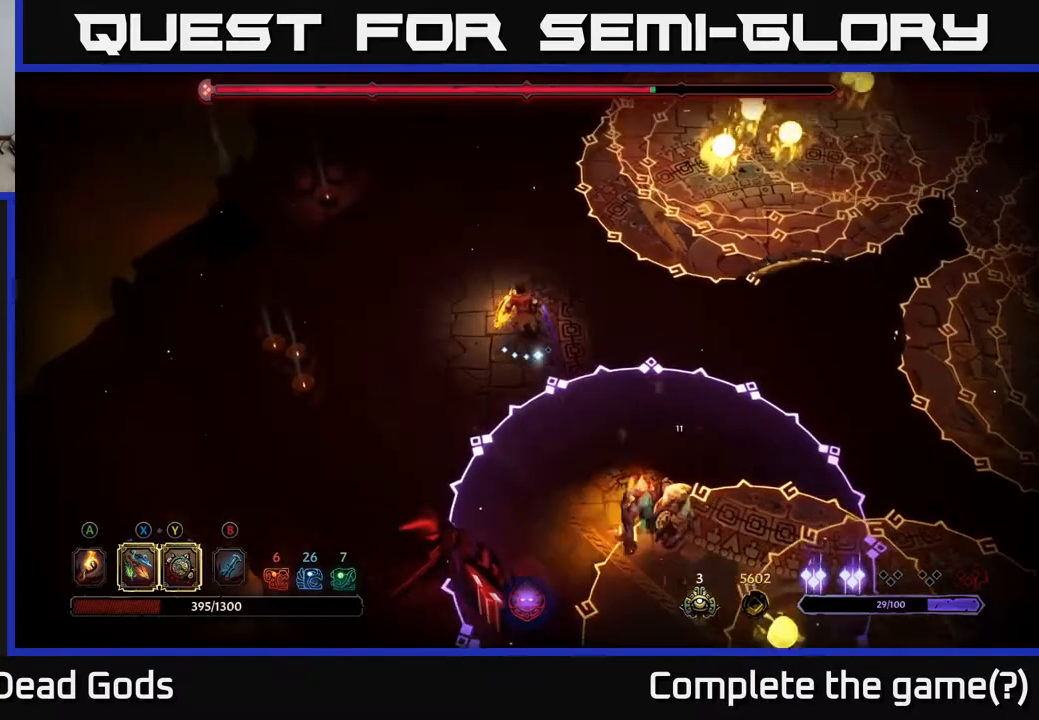
{"buttons": [], "left_stick": "down-right", "right_stick": "center", "events": [[233, "left_stick", "down-right"], [333, "B", "down"], [417, "B", "up"]]}
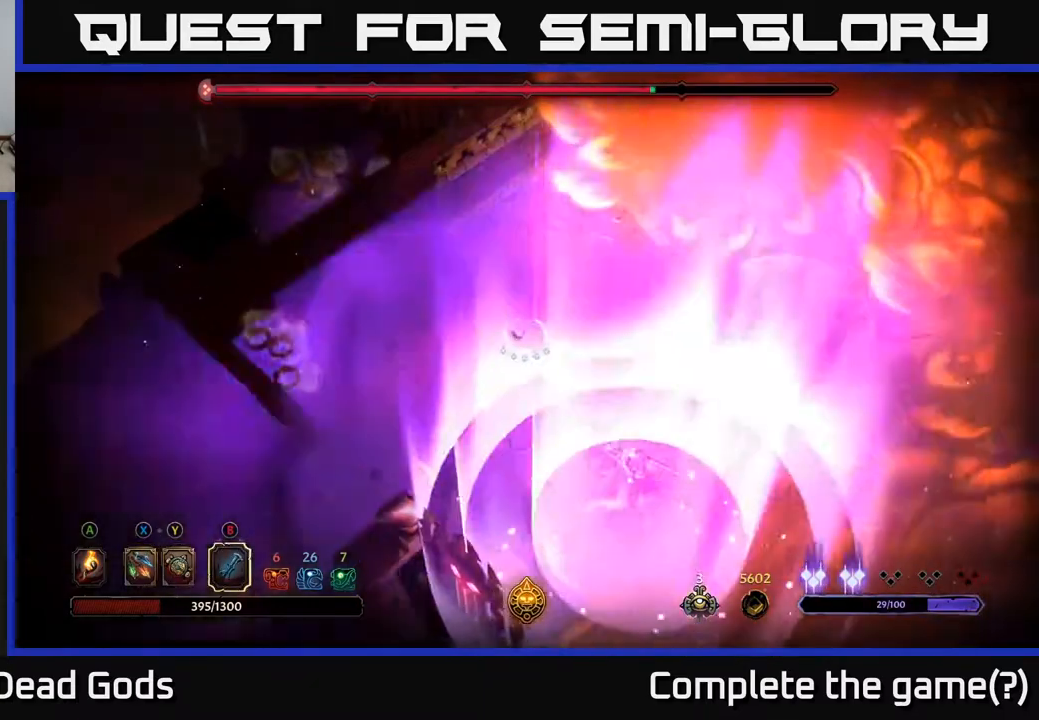
{"buttons": [], "left_stick": "down-right", "right_stick": "center", "events": [[17, "B", "down"], [433, "B", "up"]]}
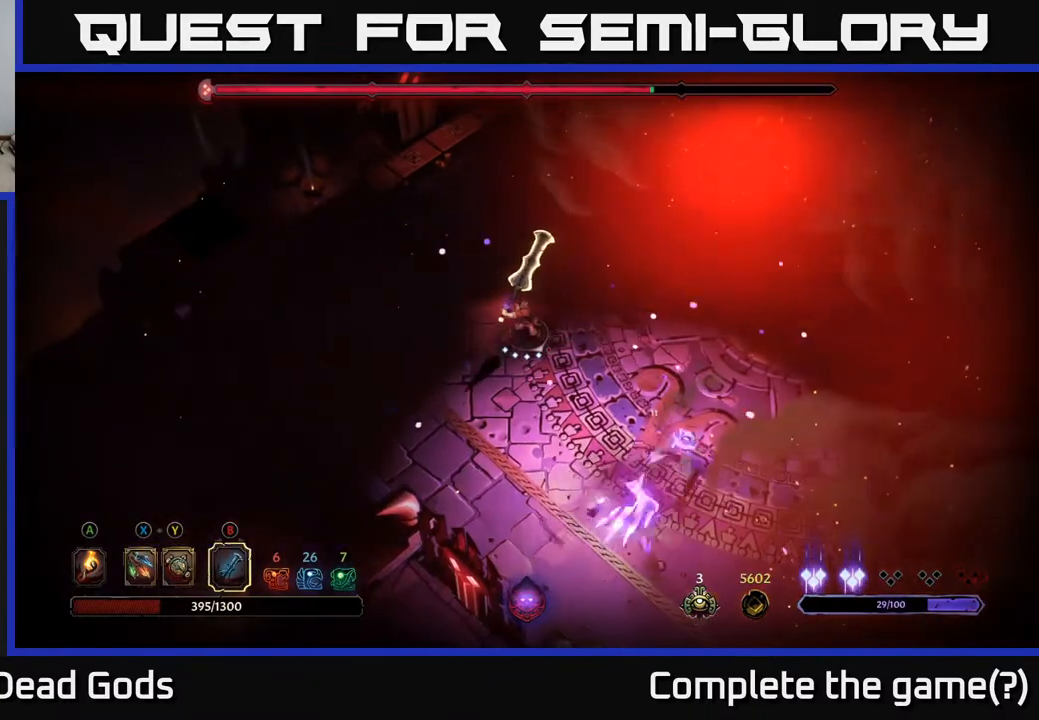
{"buttons": [], "left_stick": "down-right", "right_stick": "center", "events": []}
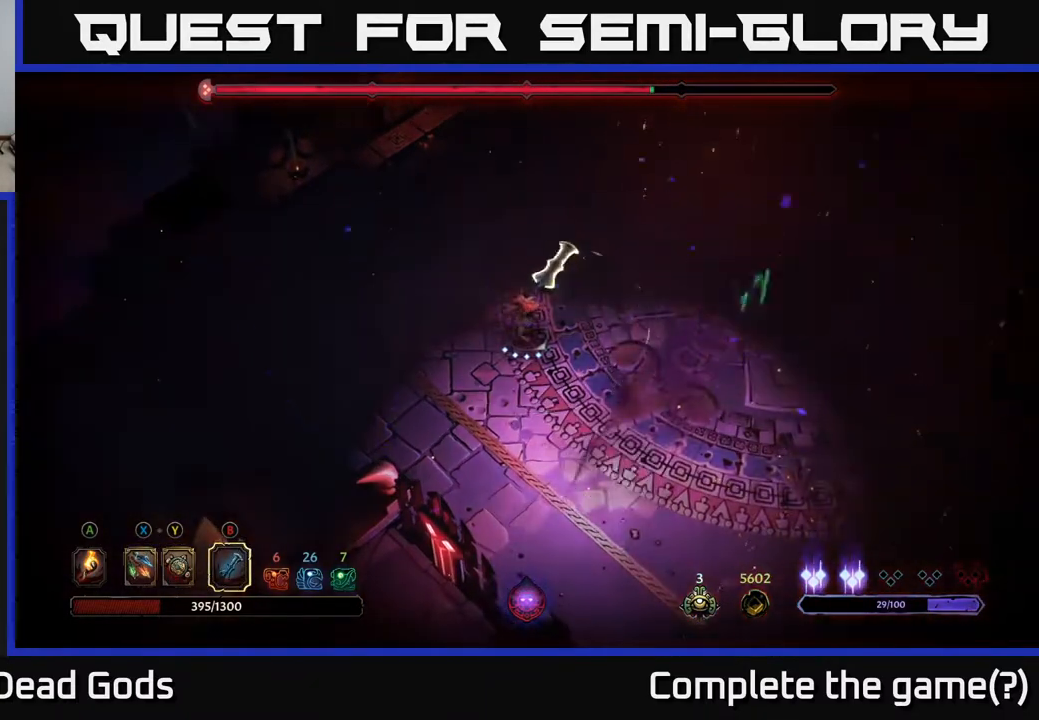
{"buttons": [], "left_stick": "down", "right_stick": "center", "events": [[217, "left_stick", "right"], [333, "left_stick", "down-right"], [433, "left_stick", "down"]]}
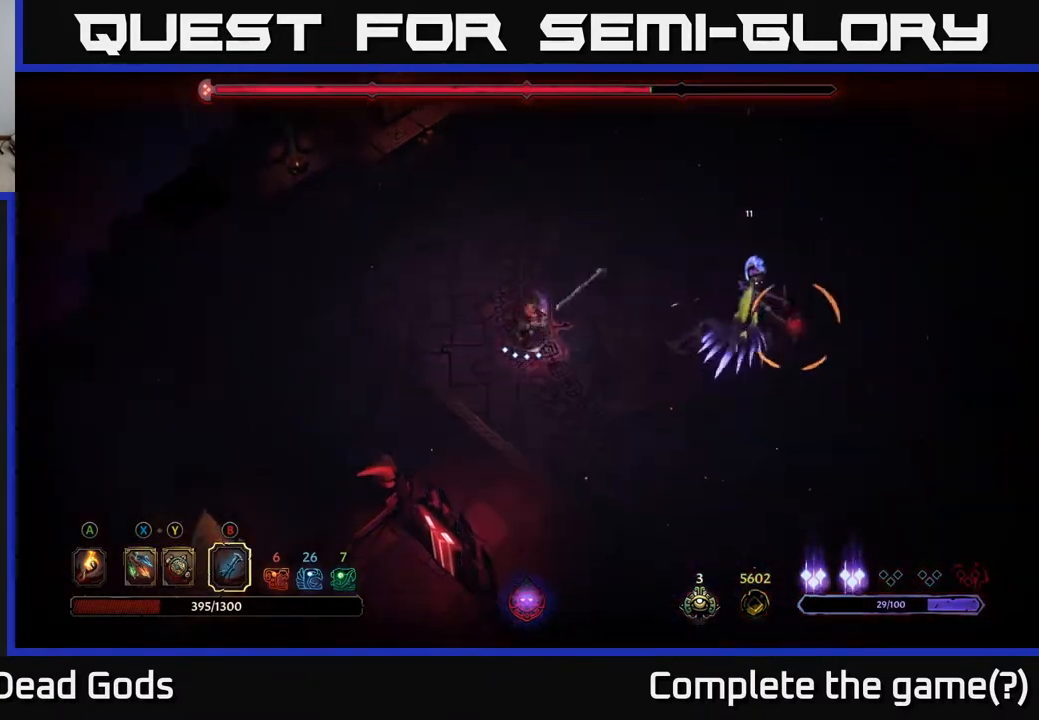
{"buttons": [], "left_stick": "right", "right_stick": "center", "events": [[200, "left_stick", "down-right"], [217, "R2", "down"], [350, "left_stick", "right"], [400, "R2", "up"]]}
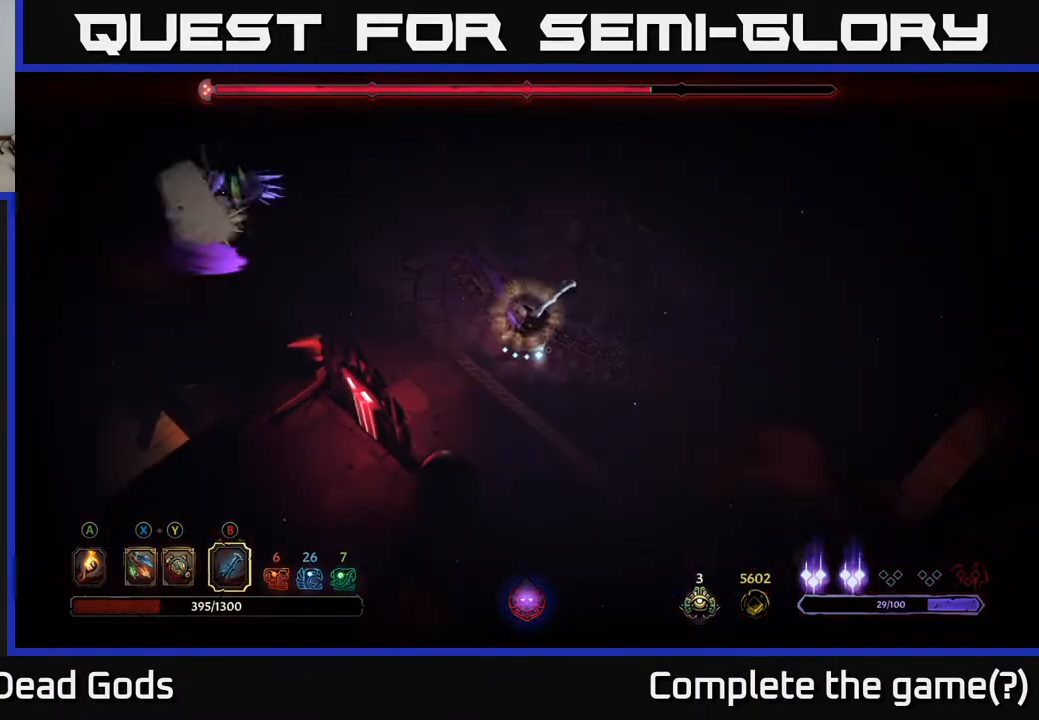
{"buttons": [], "left_stick": "up-left", "right_stick": "center", "events": [[183, "left_stick", "up-left"]]}
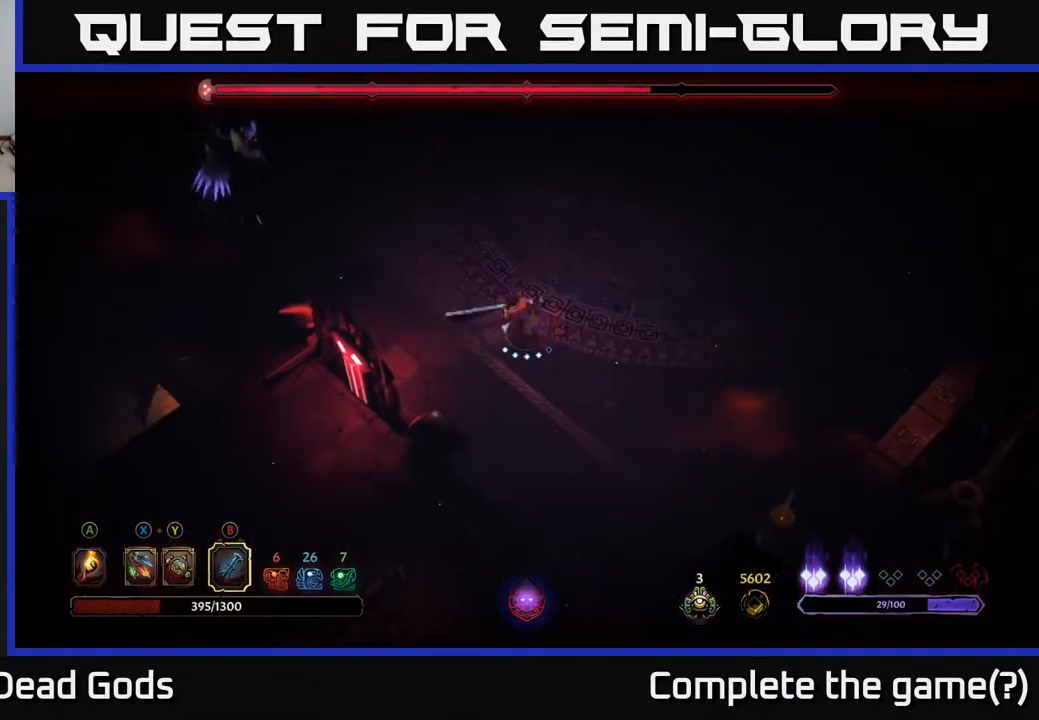
{"buttons": [], "left_stick": "up-left", "right_stick": "center", "events": [[100, "B", "down"], [500, "B", "up"]]}
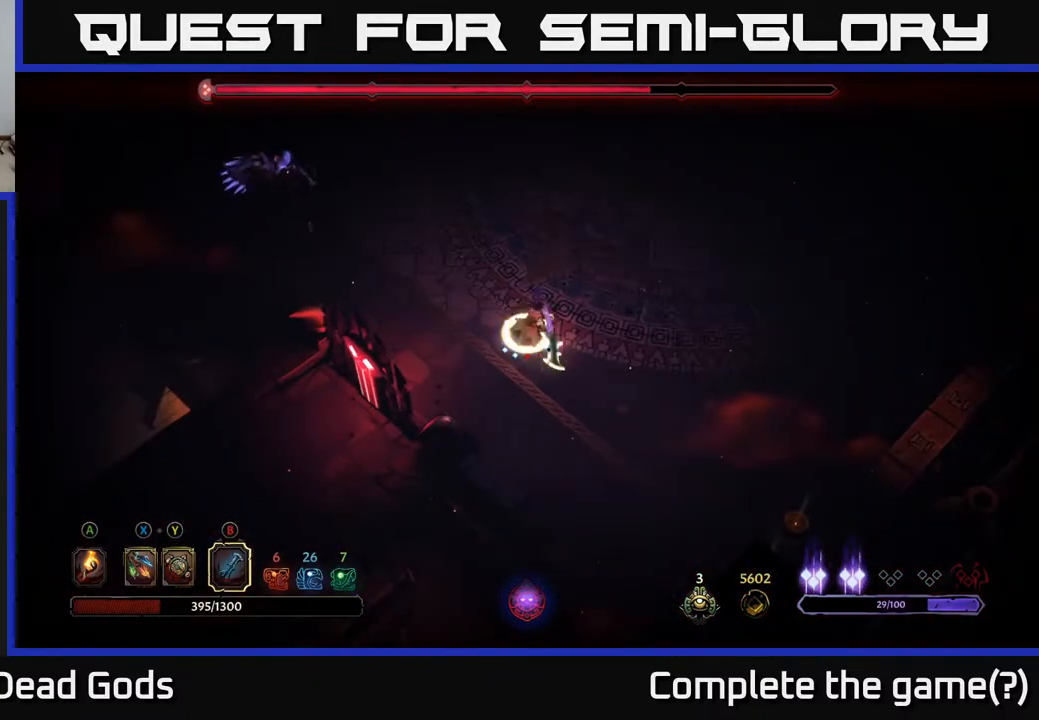
{"buttons": [], "left_stick": "up-left", "right_stick": "center", "events": []}
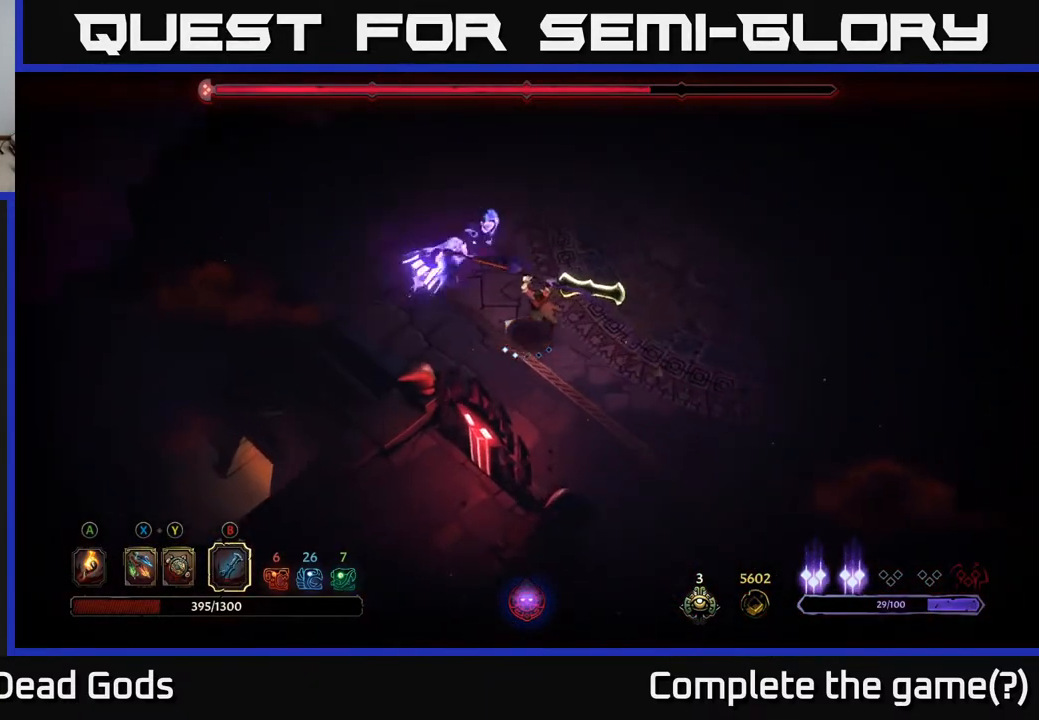
{"buttons": [], "left_stick": "up", "right_stick": "center", "events": [[133, "left_stick", "up"]]}
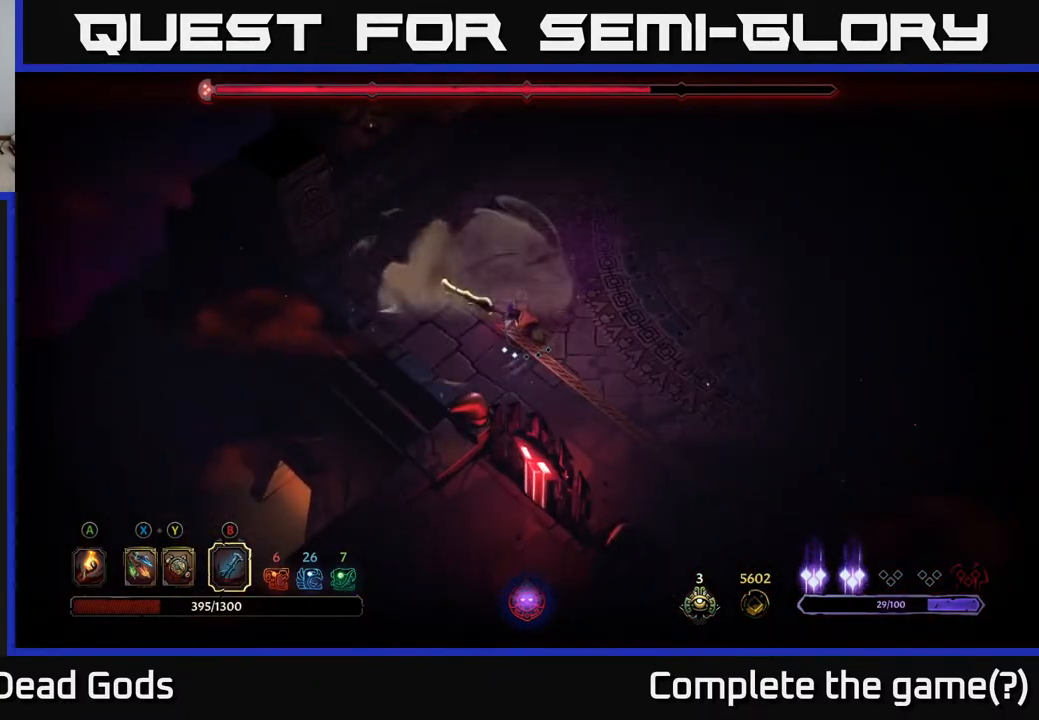
{"buttons": [], "left_stick": "down-right", "right_stick": "center", "events": [[33, "left_stick", "up-right"], [283, "left_stick", "up"], [450, "left_stick", "down-right"]]}
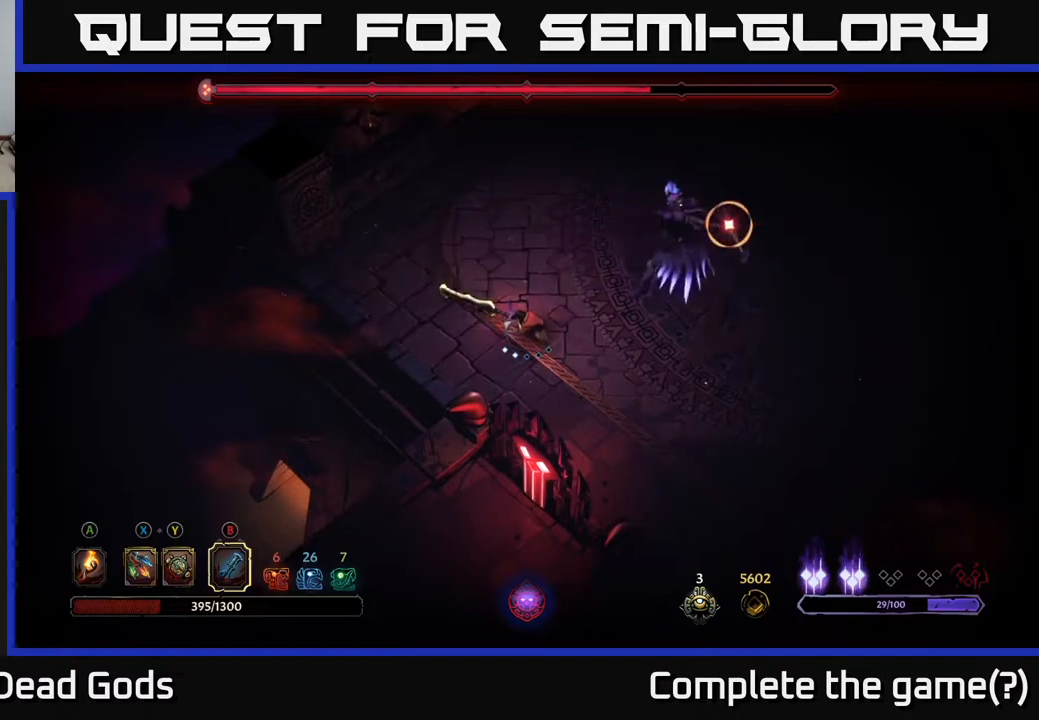
{"buttons": [], "left_stick": "right", "right_stick": "center", "events": [[183, "R2", "down"], [350, "left_stick", "right"], [433, "R2", "up"]]}
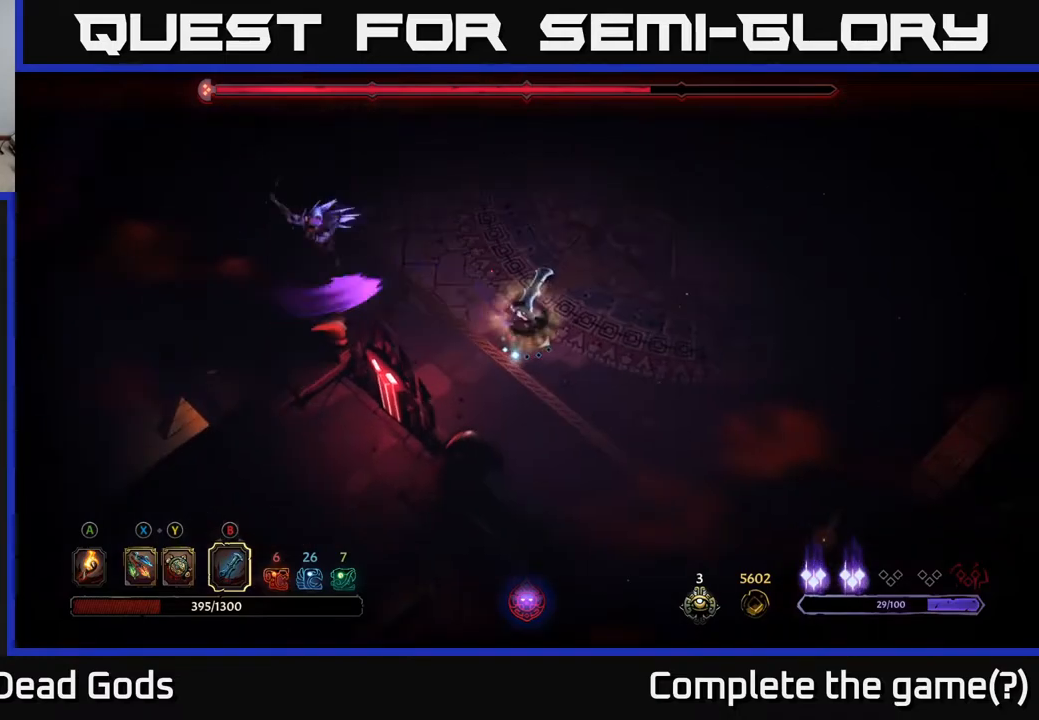
{"buttons": [], "left_stick": "up-left", "right_stick": "center", "events": [[333, "left_stick", "up"], [383, "left_stick", "up-left"]]}
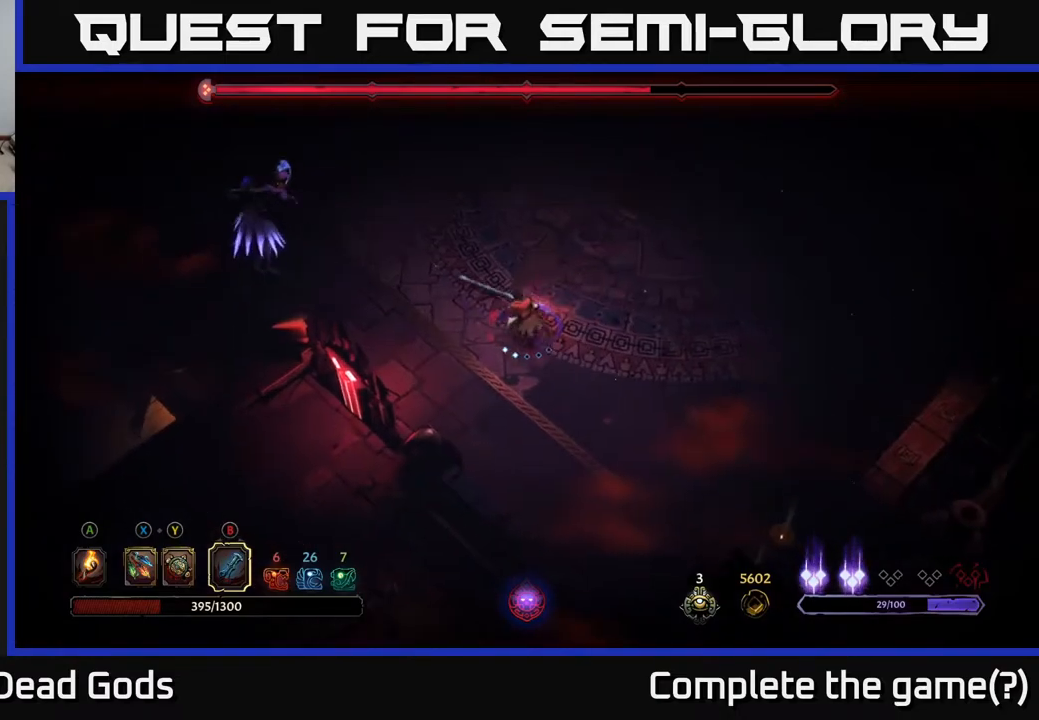
{"buttons": [], "left_stick": "up-left", "right_stick": "center", "events": [[67, "X", "down"], [133, "X", "up"], [167, "X", "down"], [233, "X", "up"]]}
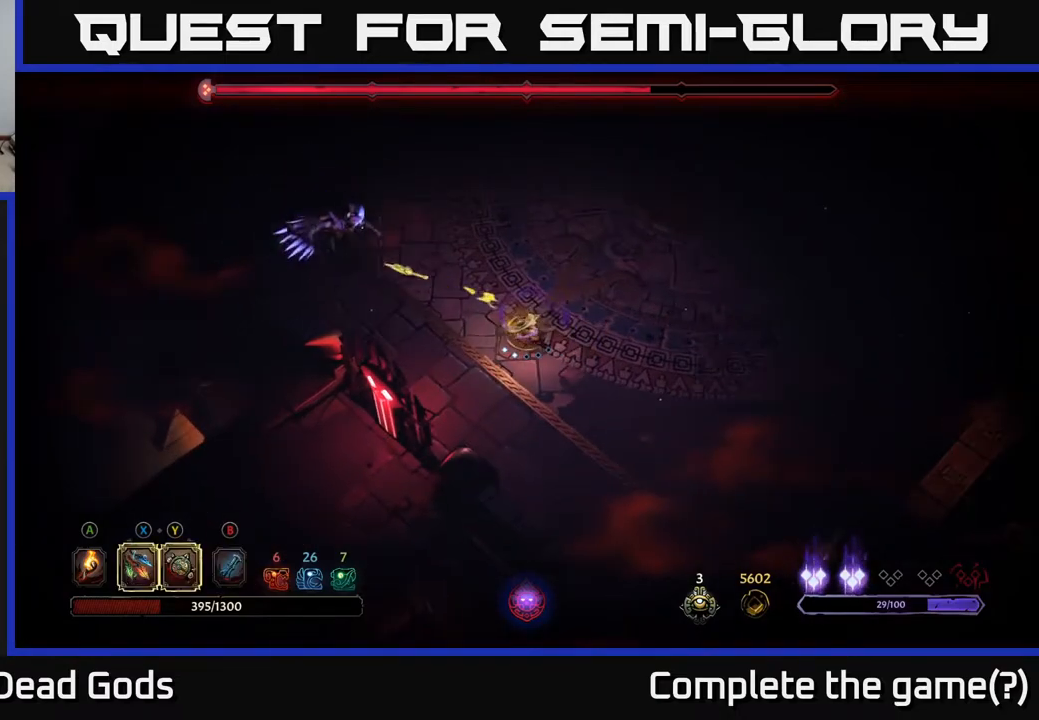
{"buttons": [], "left_stick": "up-left", "right_stick": "center", "events": [[33, "X", "down"], [117, "X", "up"], [250, "X", "down"], [317, "X", "up"]]}
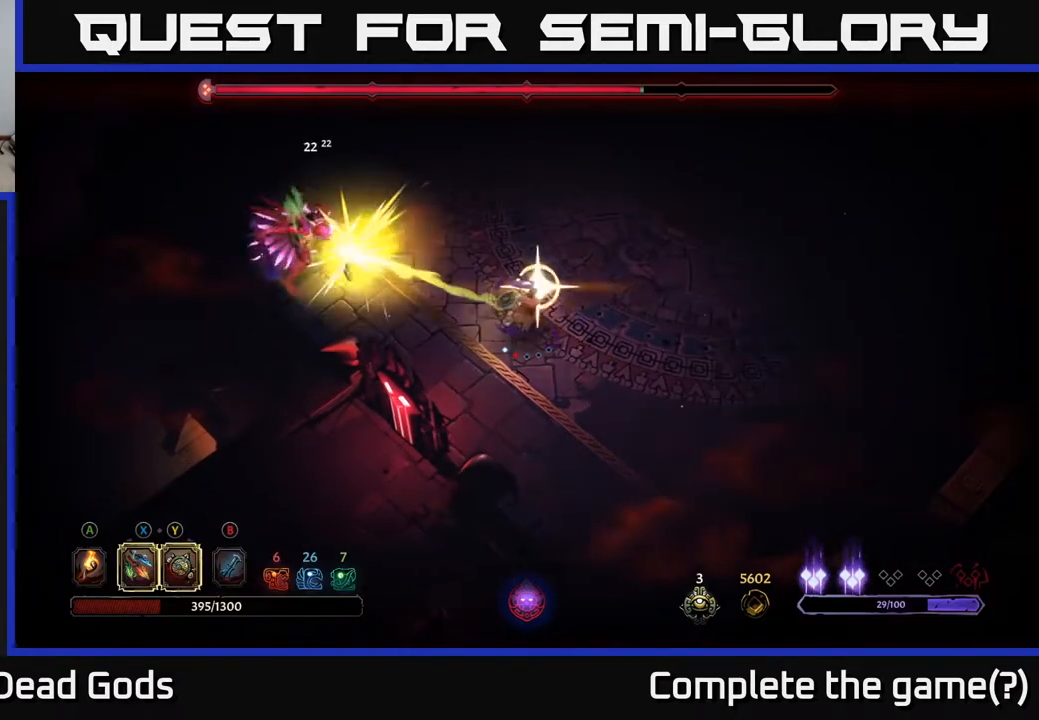
{"buttons": [], "left_stick": "center", "right_stick": "center", "events": [[83, "left_stick", "center"]]}
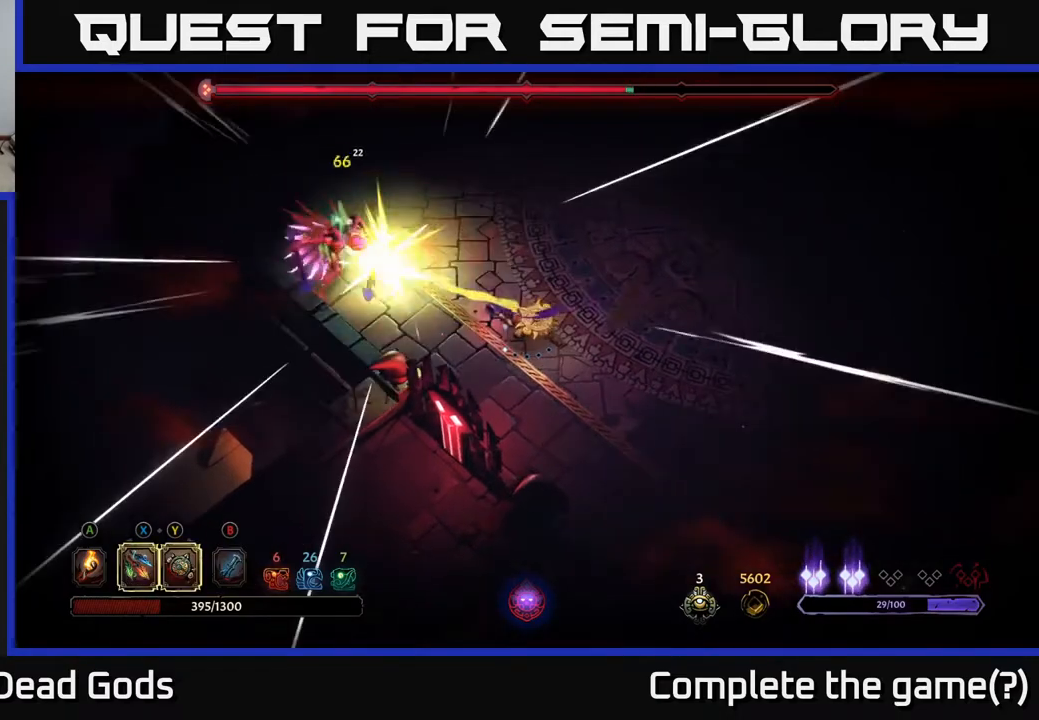
{"buttons": [], "left_stick": "right", "right_stick": "center", "events": [[17, "left_stick", "right"]]}
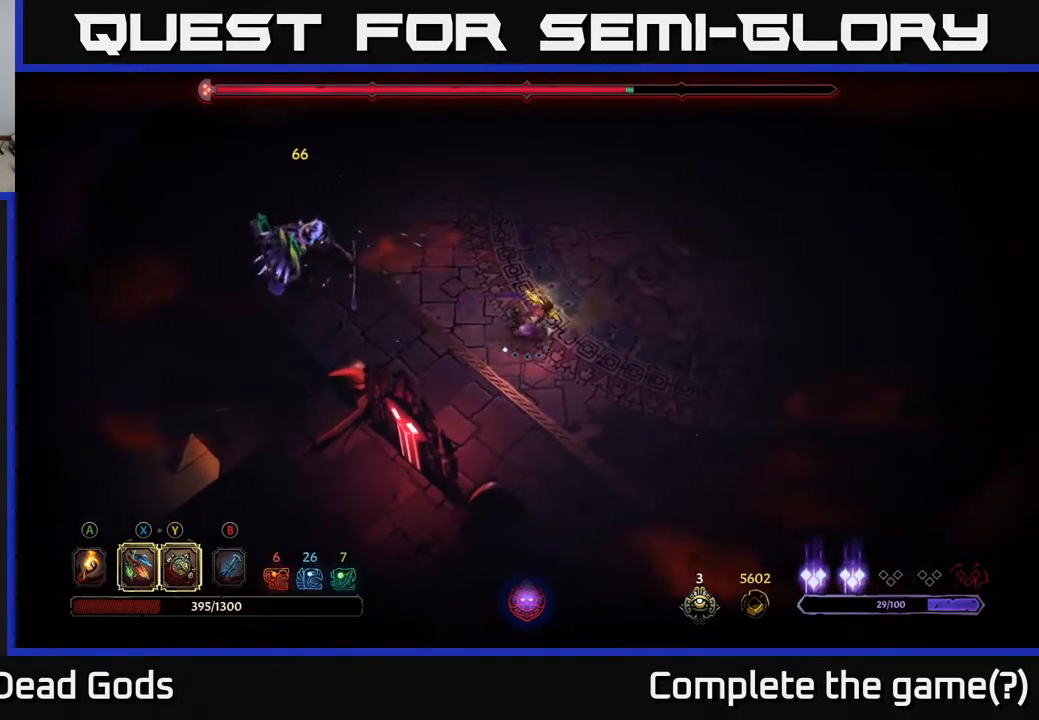
{"buttons": [], "left_stick": "up-right", "right_stick": "center", "events": [[333, "left_stick", "up-right"]]}
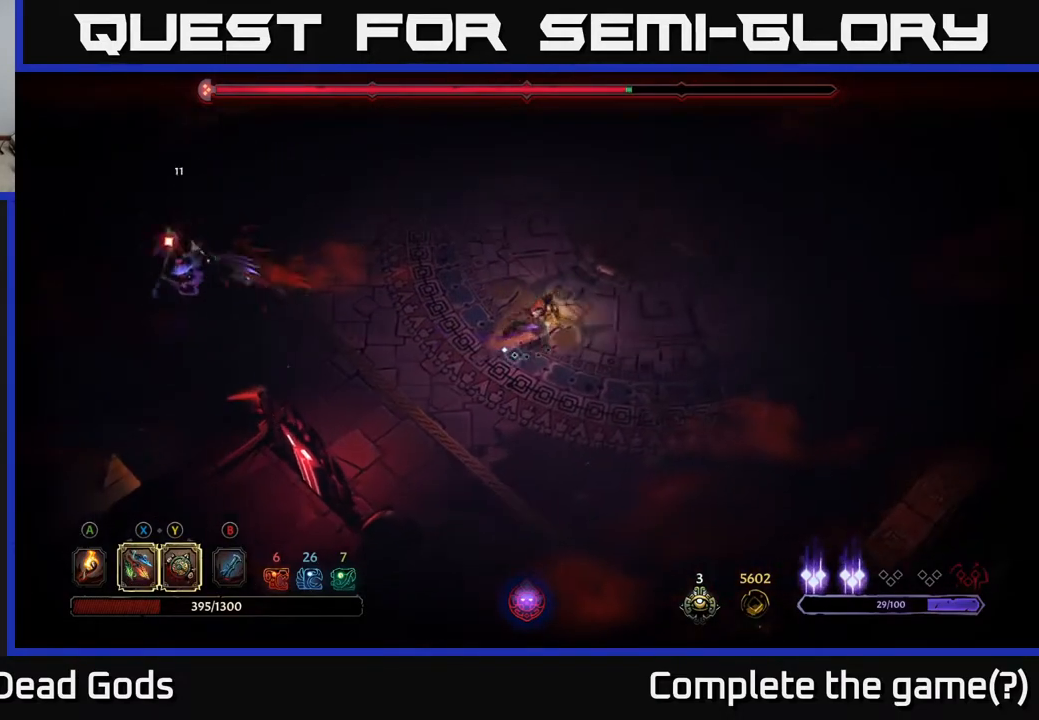
{"buttons": [], "left_stick": "up-right", "right_stick": "center", "events": [[83, "R2", "down"], [283, "R2", "up"]]}
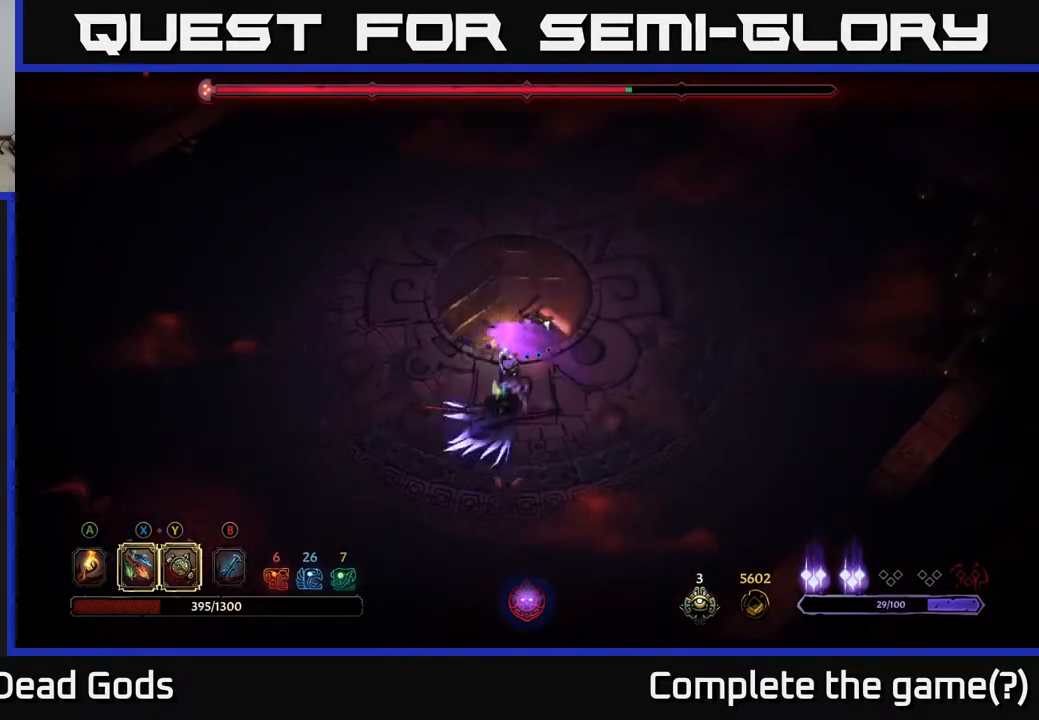
{"buttons": [], "left_stick": "up", "right_stick": "center", "events": [[283, "left_stick", "up"]]}
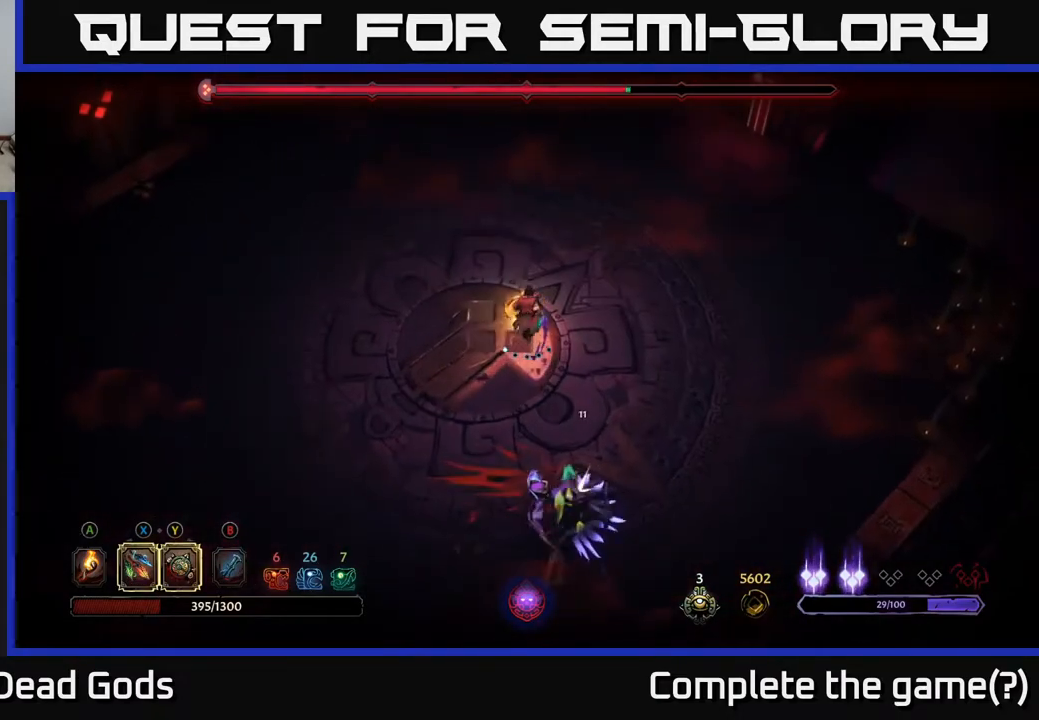
{"buttons": [], "left_stick": "left", "right_stick": "center", "events": [[33, "left_stick", "up-left"], [500, "left_stick", "left"]]}
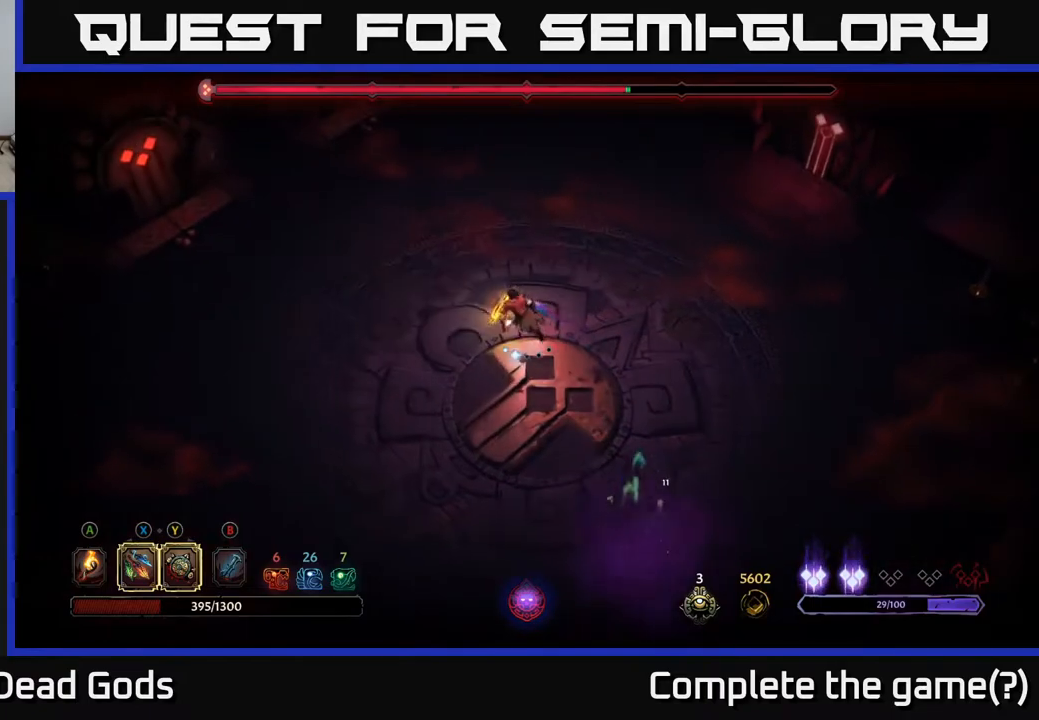
{"buttons": [], "left_stick": "left", "right_stick": "center", "events": []}